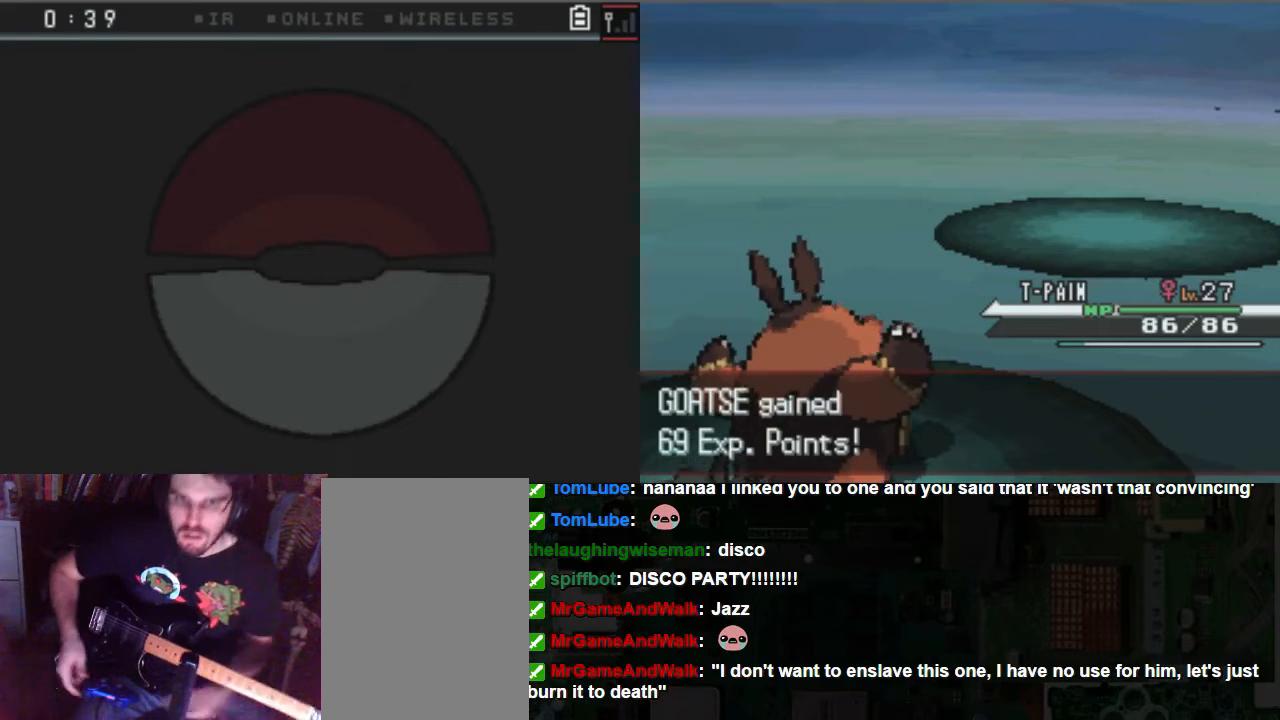
Gameplay with a controller (Xbox layout); each line is a JSON object with the inputs held at the frame after it. "events" lists button and stick changes between this image and that frame as [ms after this image, input, new state], when the widget could be followed in between. Not read: L3 R3.
{"buttons": ["A"], "left_stick": "center", "right_stick": "center", "events": [[237, "A", "down"], [372, "A", "up"], [439, "A", "down"]]}
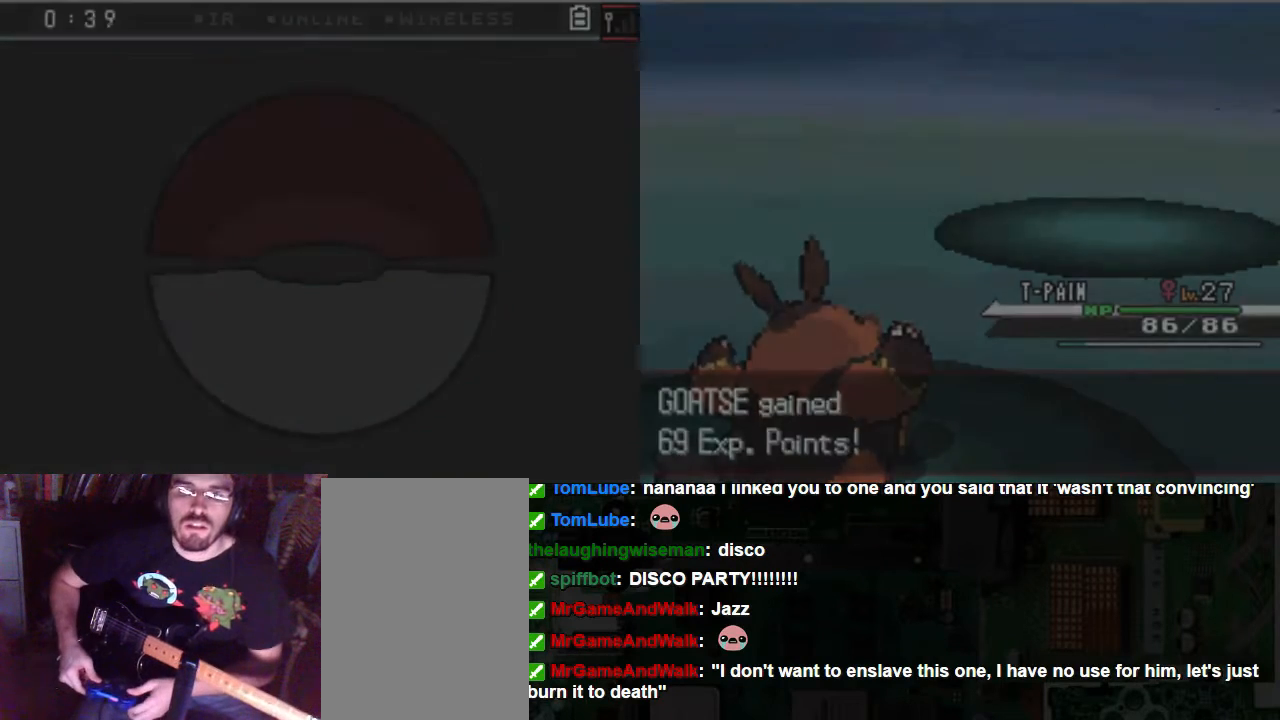
{"buttons": ["A"], "left_stick": "center", "right_stick": "center", "events": [[34, "A", "up"], [101, "A", "down"]]}
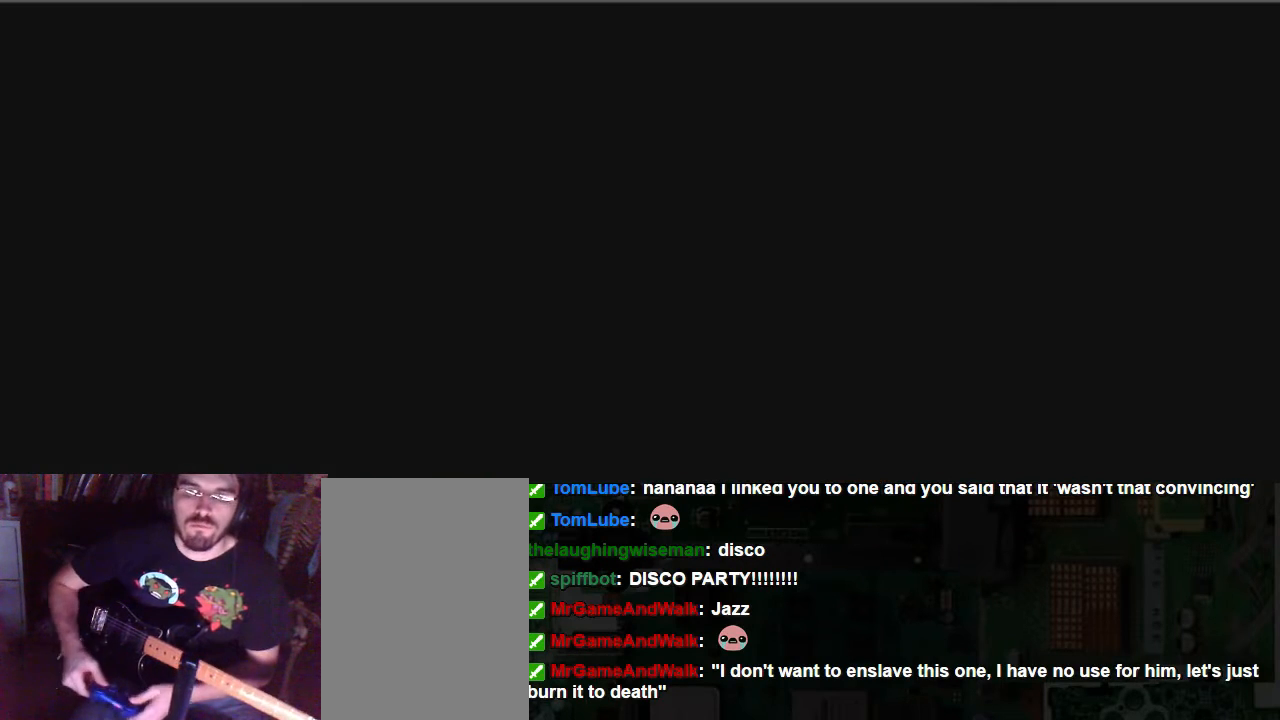
{"buttons": [], "left_stick": "center", "right_stick": "center", "events": [[33, "A", "up"], [337, "A", "down"], [405, "A", "up"]]}
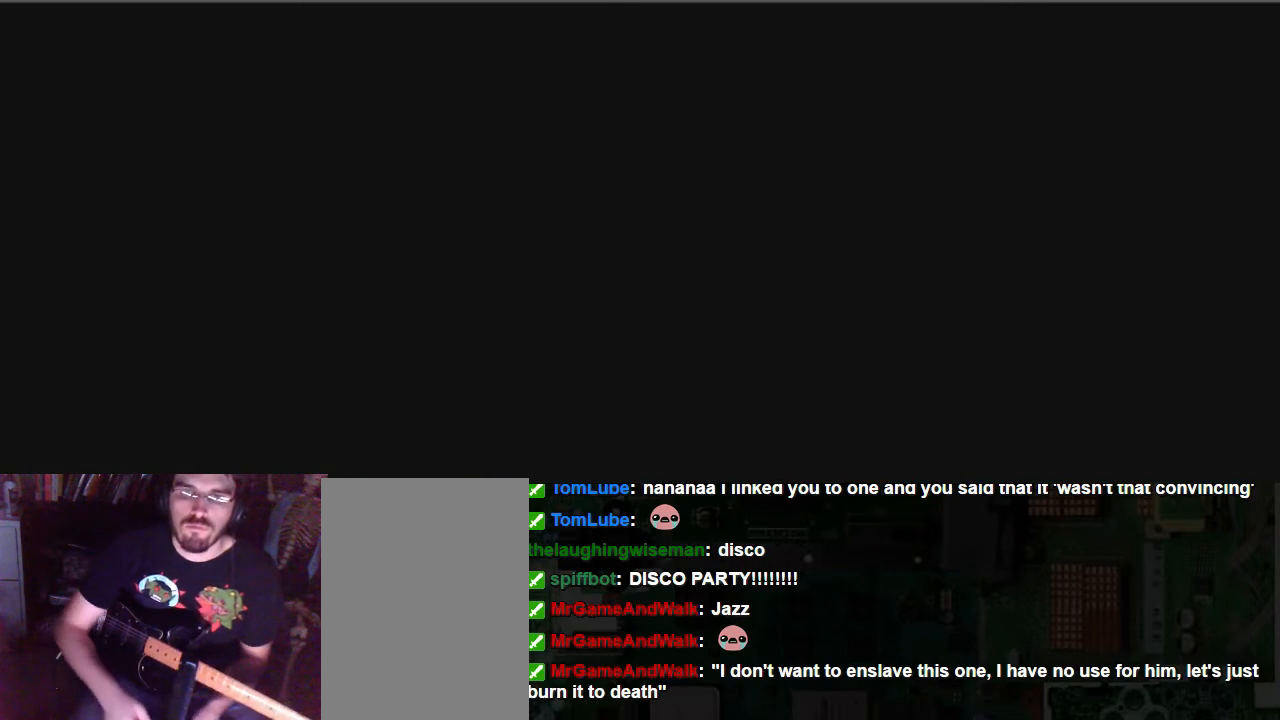
{"buttons": [], "left_stick": "center", "right_stick": "center", "events": []}
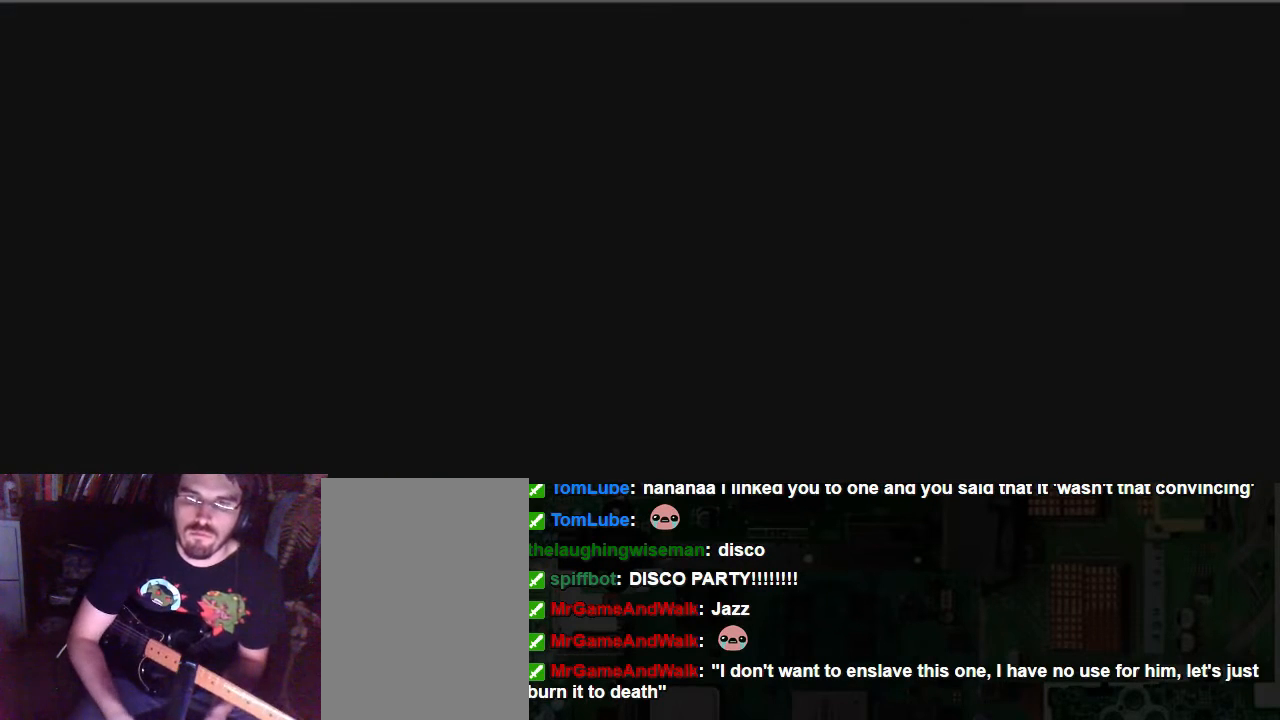
{"buttons": [], "left_stick": "center", "right_stick": "center", "events": []}
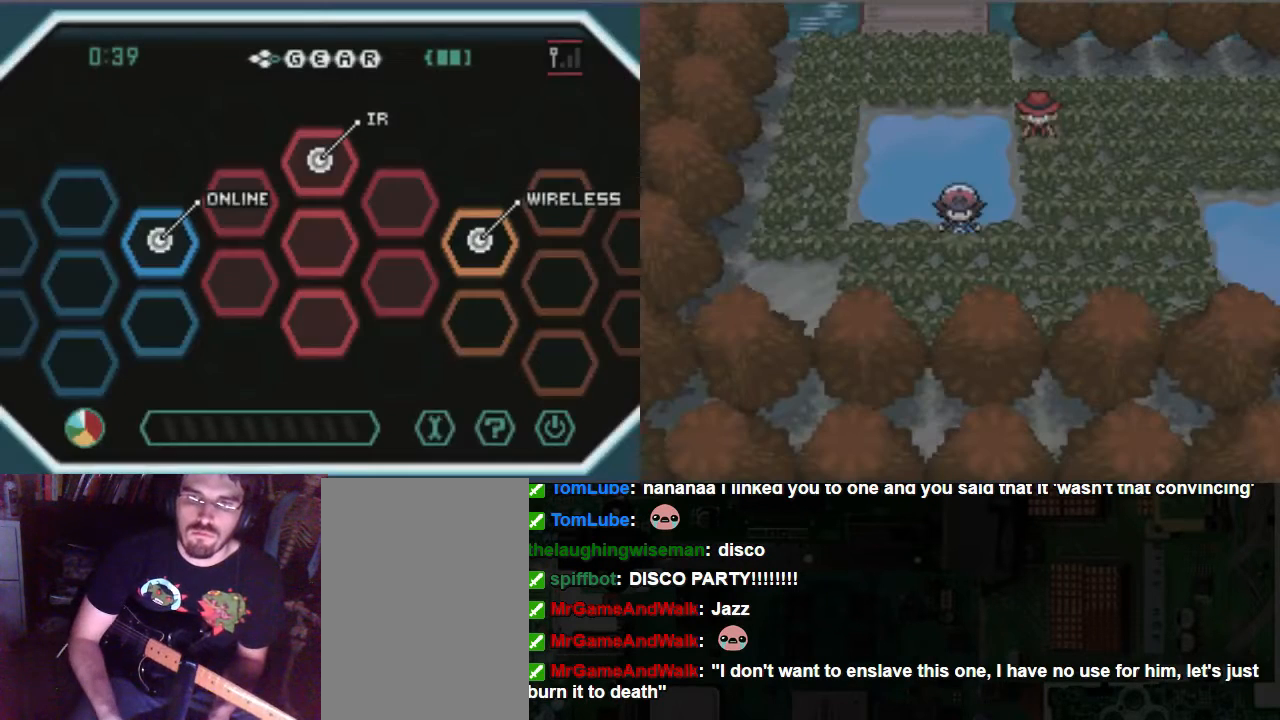
{"buttons": [], "left_stick": "center", "right_stick": "center", "events": []}
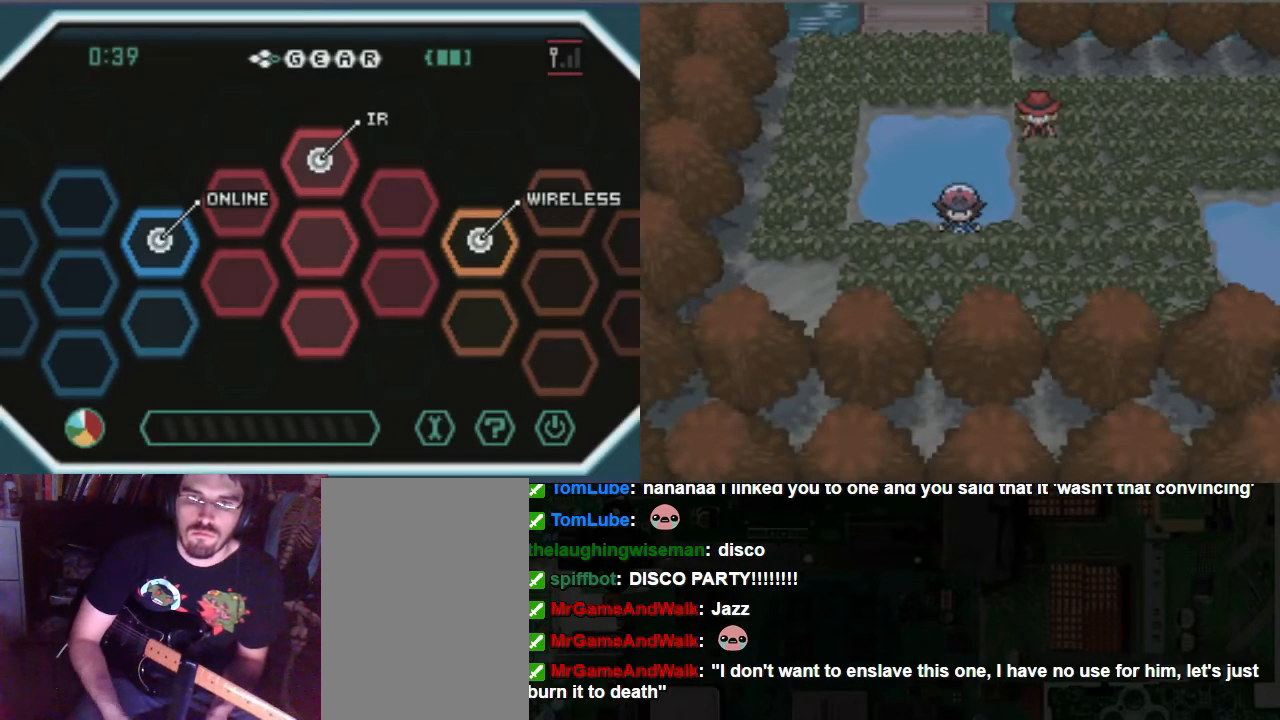
{"buttons": ["B", "DPAD_LEFT"], "left_stick": "center", "right_stick": "center", "events": [[405, "DPAD_LEFT", "down"], [473, "B", "down"]]}
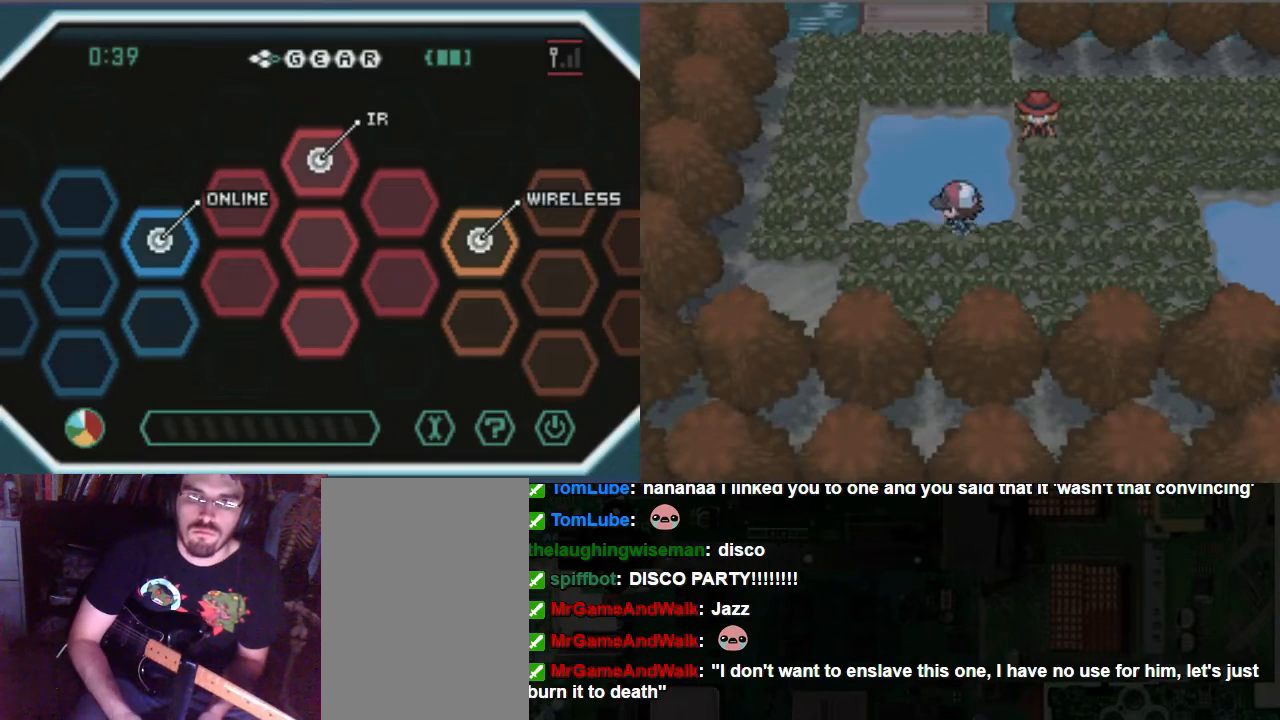
{"buttons": ["B", "DPAD_LEFT"], "left_stick": "center", "right_stick": "center", "events": []}
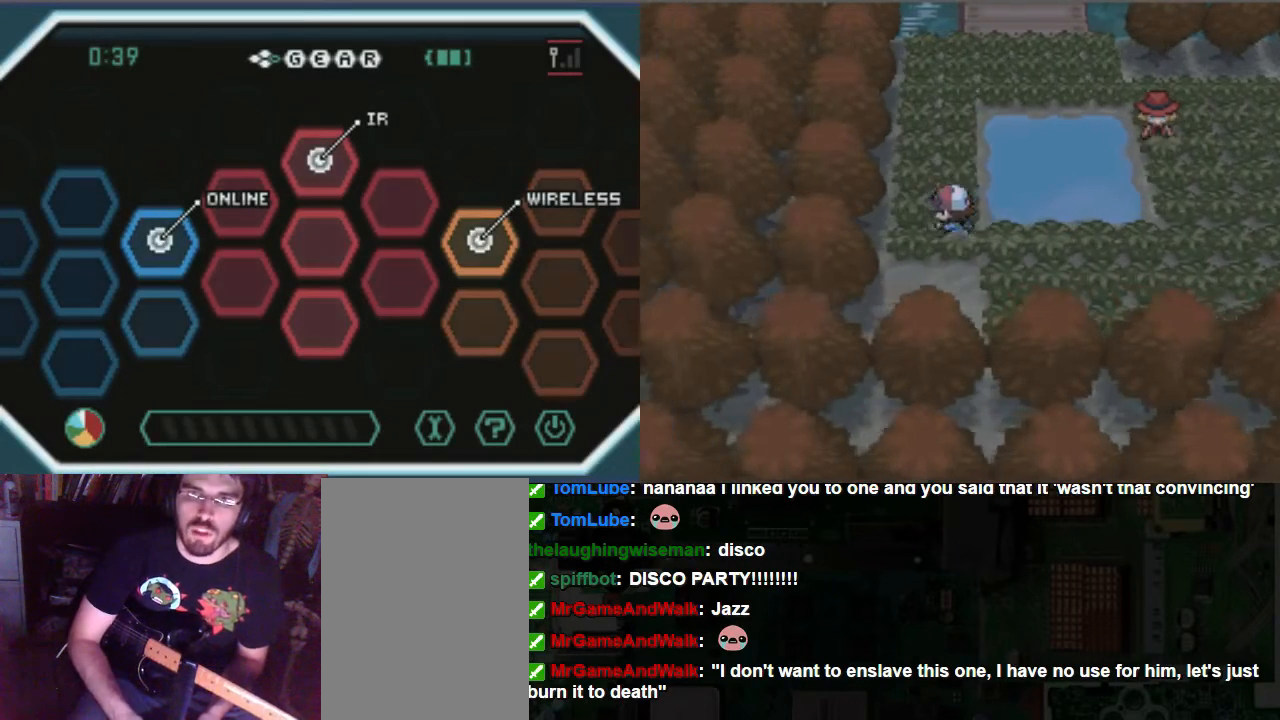
{"buttons": ["B", "DPAD_UP"], "left_stick": "center", "right_stick": "center", "events": [[34, "DPAD_LEFT", "up"], [34, "DPAD_UP", "down"]]}
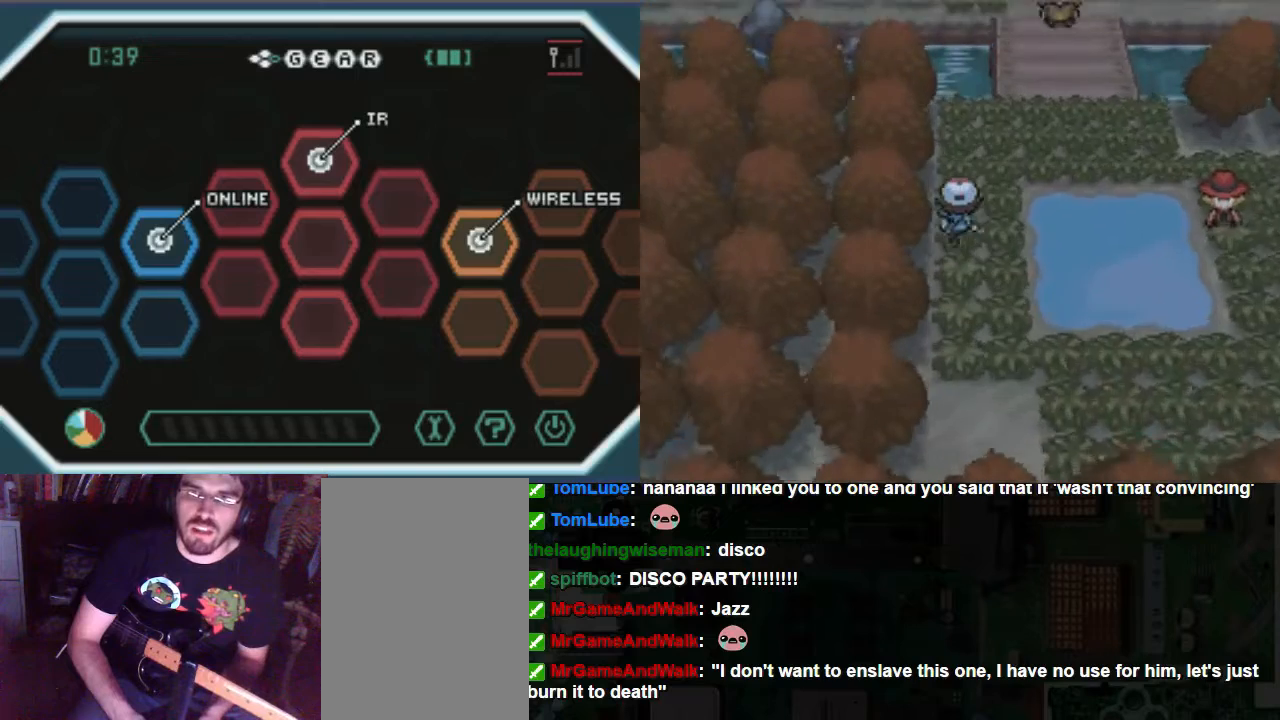
{"buttons": ["B", "DPAD_RIGHT"], "left_stick": "center", "right_stick": "center", "events": [[338, "DPAD_RIGHT", "down"], [372, "DPAD_UP", "up"]]}
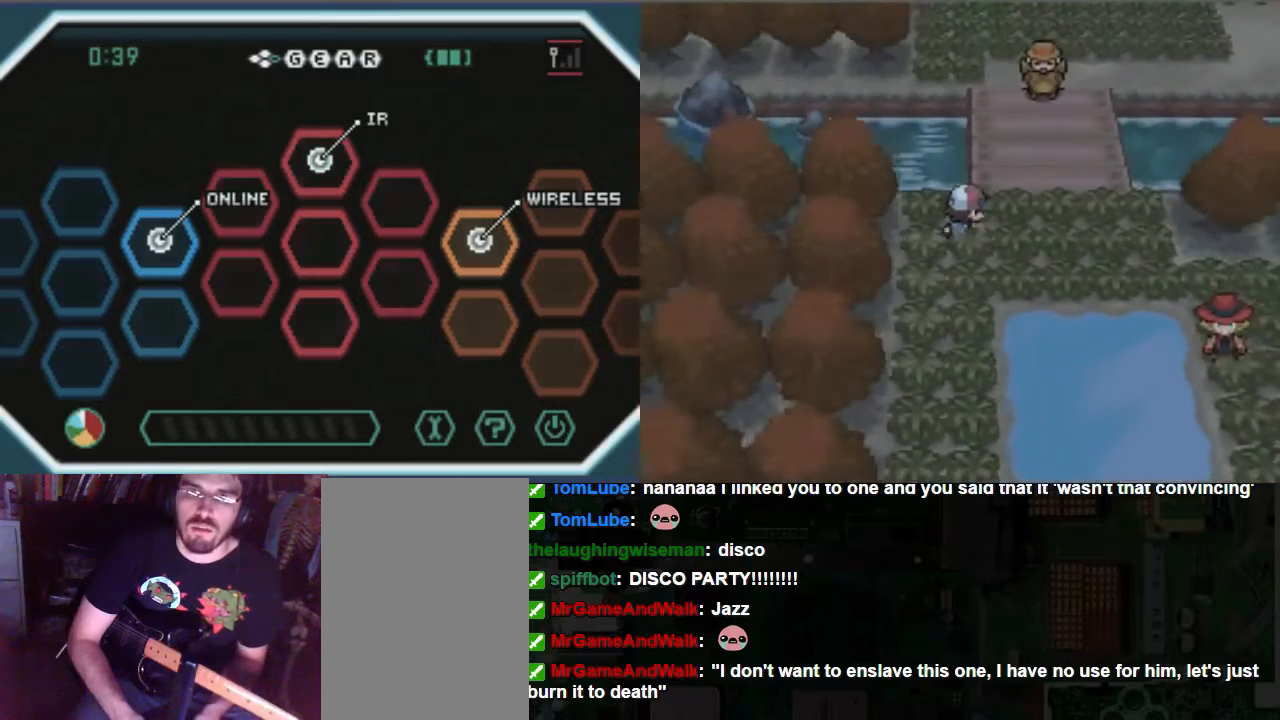
{"buttons": ["B", "DPAD_UP"], "left_stick": "center", "right_stick": "center", "events": [[169, "DPAD_RIGHT", "up"], [169, "DPAD_UP", "down"]]}
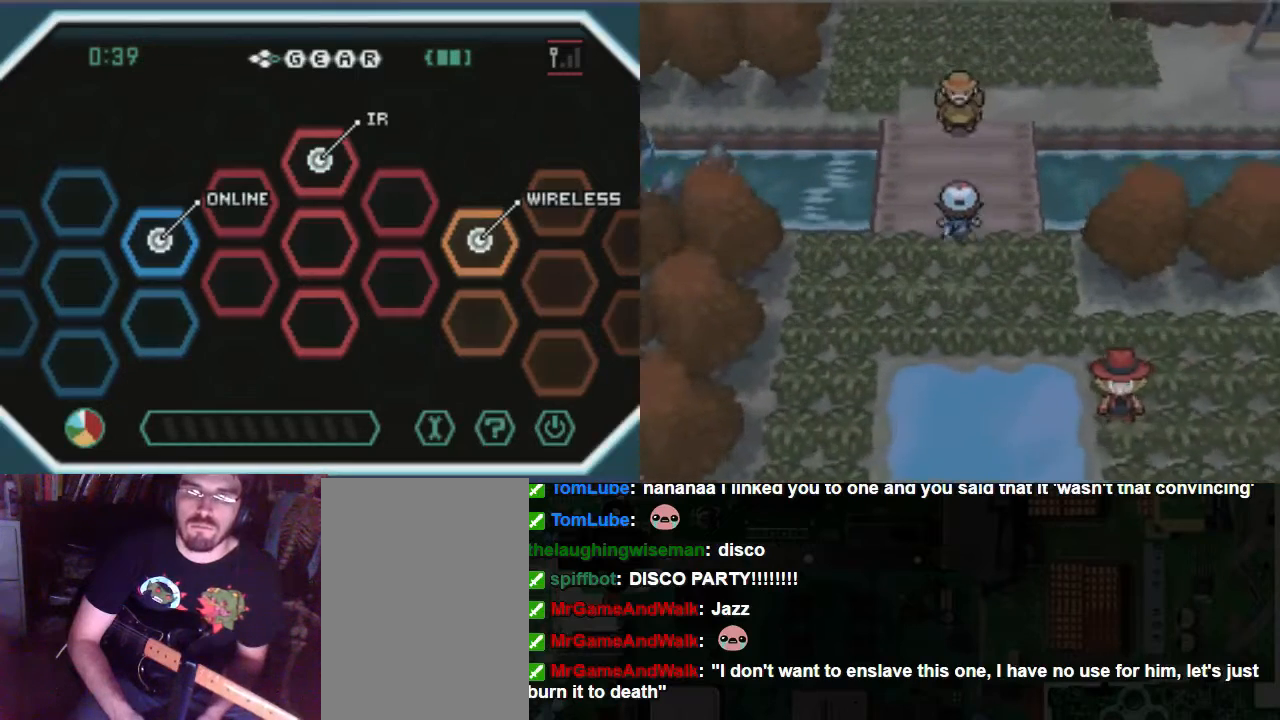
{"buttons": [], "left_stick": "center", "right_stick": "center", "events": [[33, "B", "up"], [33, "DPAD_UP", "up"]]}
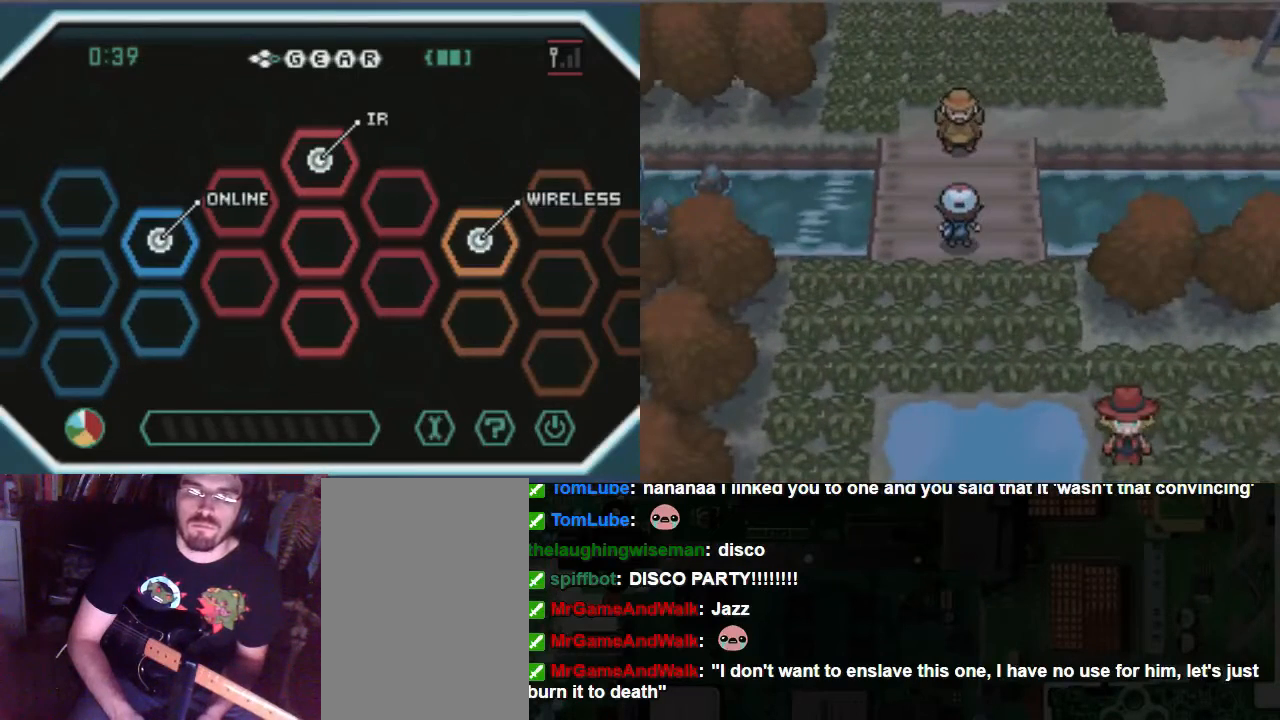
{"buttons": ["DPAD_UP"], "left_stick": "center", "right_stick": "center", "events": [[203, "DPAD_UP", "down"]]}
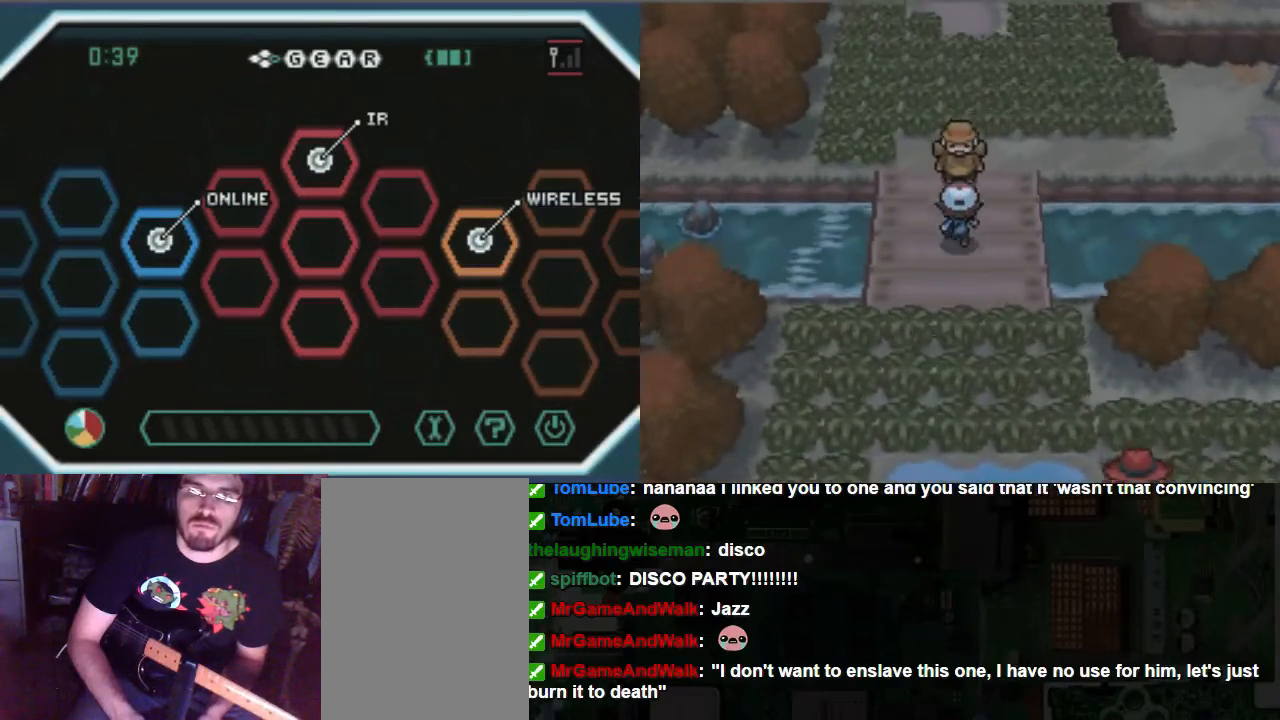
{"buttons": [], "left_stick": "center", "right_stick": "center", "events": [[337, "DPAD_UP", "up"]]}
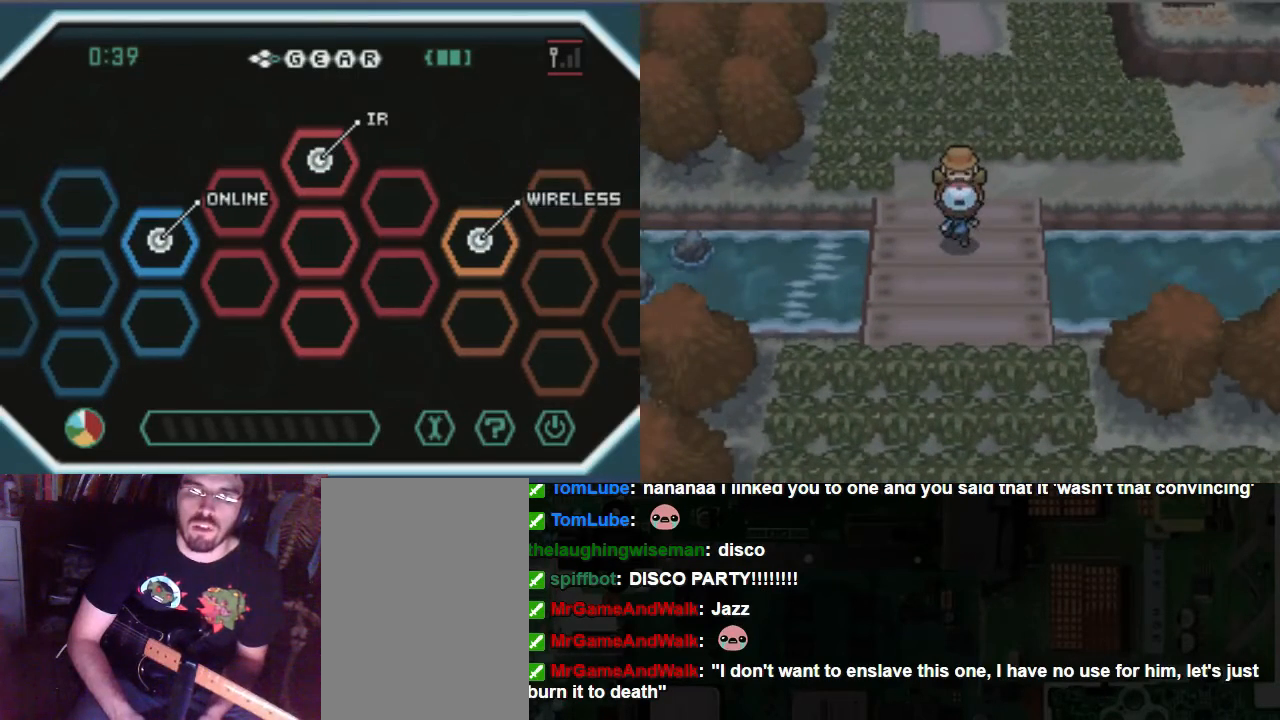
{"buttons": ["A"], "left_stick": "center", "right_stick": "center", "events": [[405, "A", "down"]]}
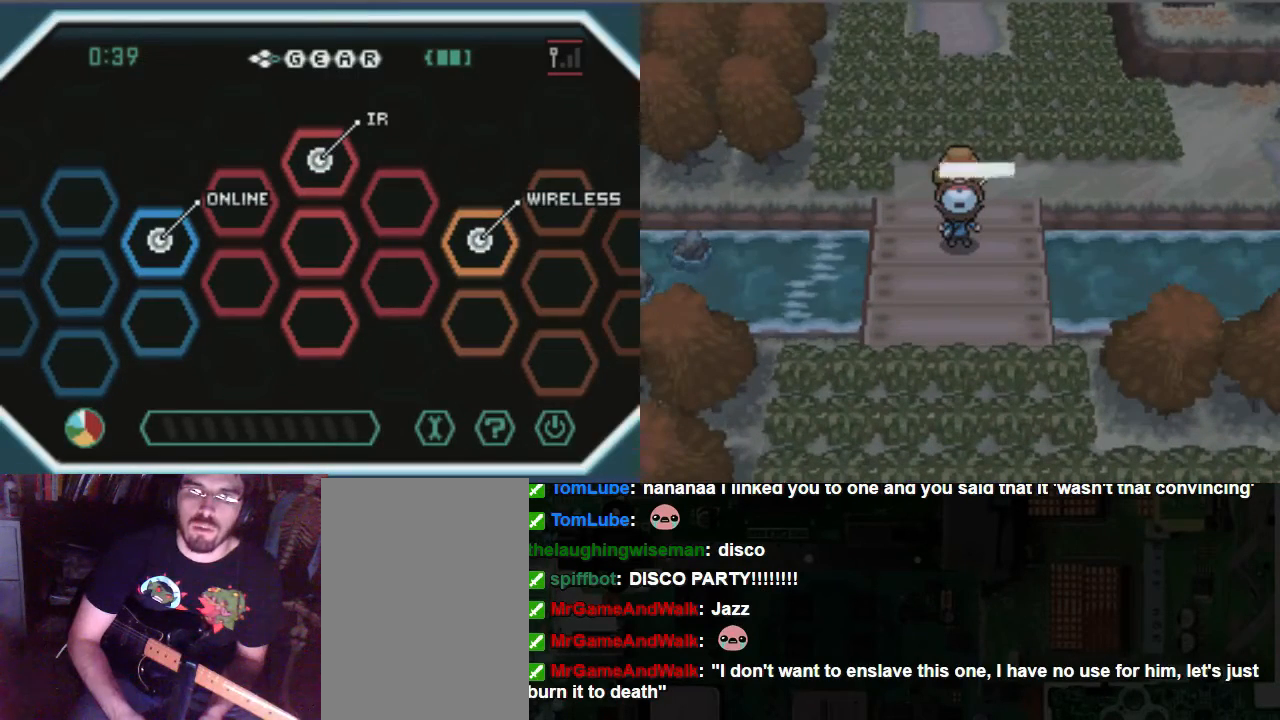
{"buttons": ["A"], "left_stick": "center", "right_stick": "center", "events": [[33, "A", "up"], [303, "A", "down"], [371, "A", "up"], [439, "A", "down"]]}
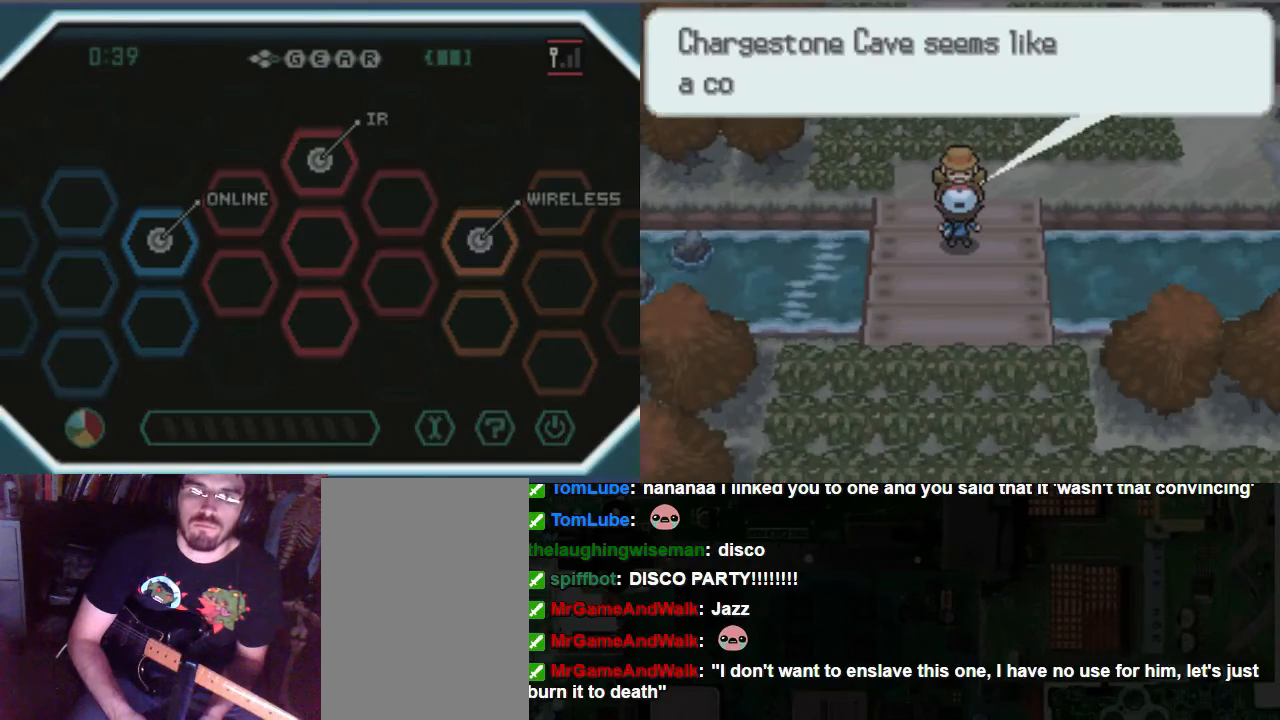
{"buttons": [], "left_stick": "center", "right_stick": "center", "events": [[236, "A", "up"]]}
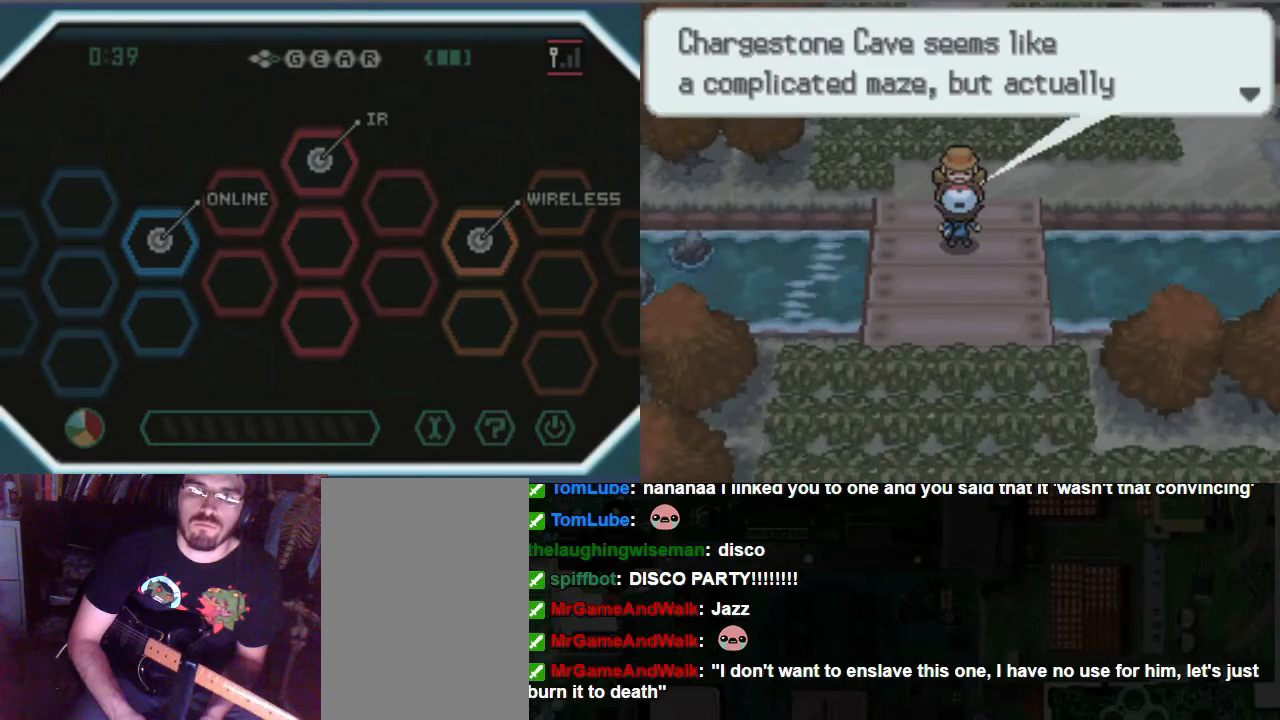
{"buttons": [], "left_stick": "center", "right_stick": "center", "events": []}
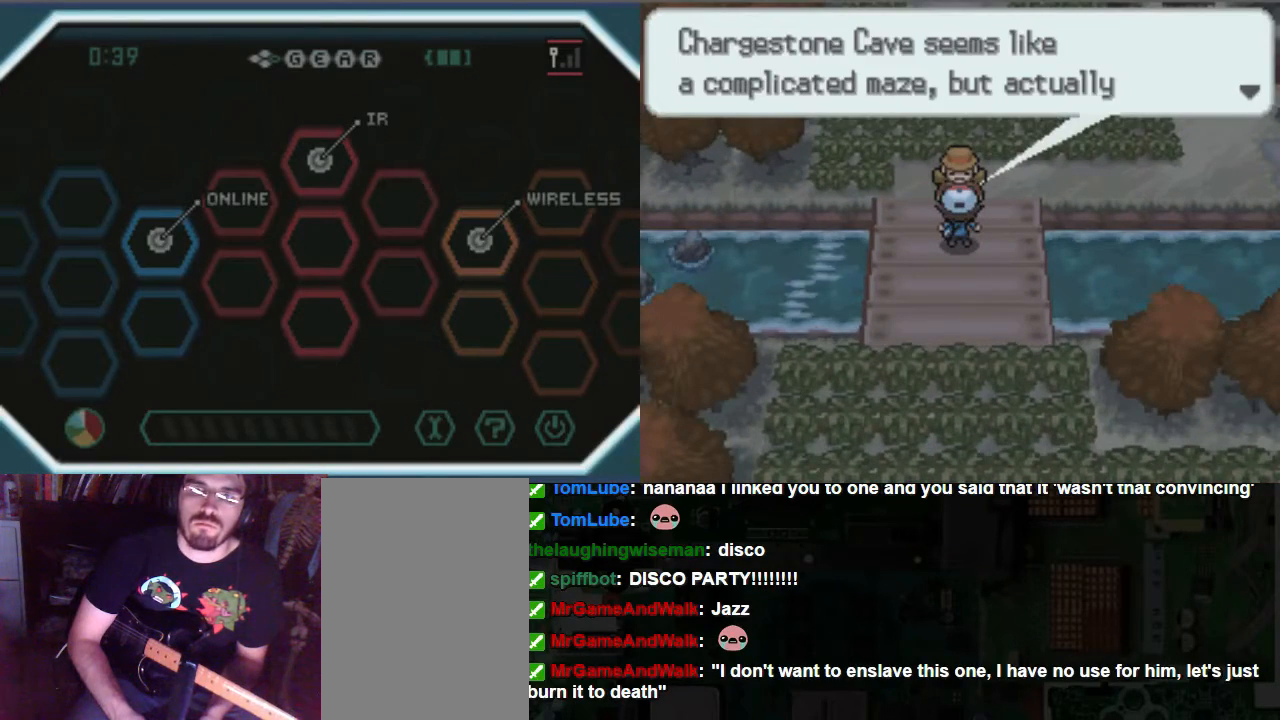
{"buttons": [], "left_stick": "center", "right_stick": "center", "events": [[34, "A", "down"], [135, "A", "up"], [203, "A", "down"], [338, "A", "up"]]}
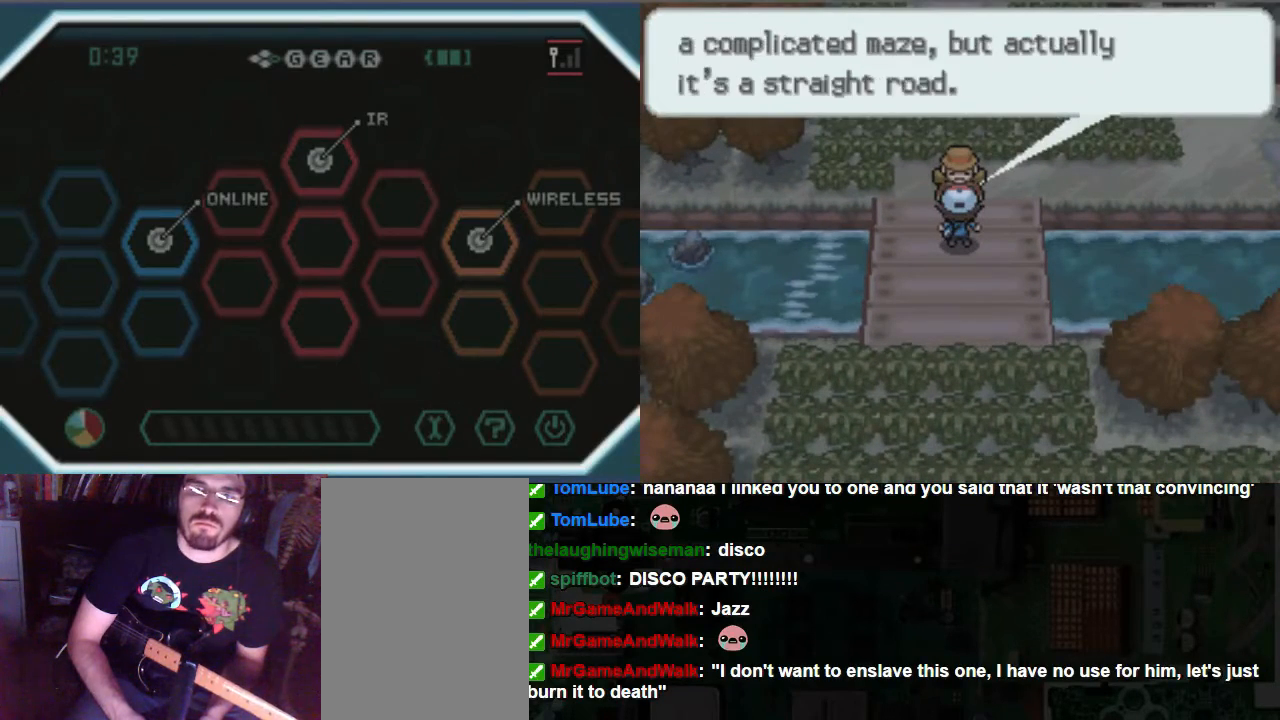
{"buttons": ["DPAD_LEFT"], "left_stick": "center", "right_stick": "center", "events": [[473, "DPAD_LEFT", "down"]]}
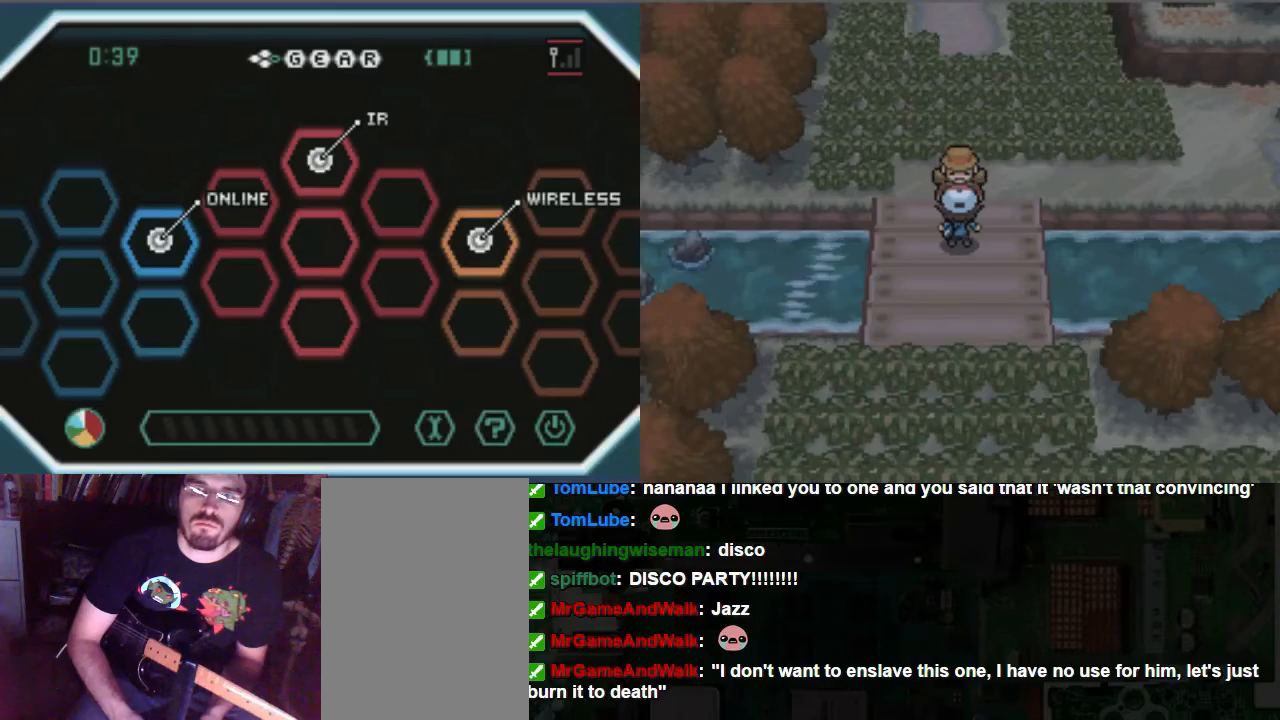
{"buttons": ["DPAD_UP"], "left_stick": "center", "right_stick": "center", "events": [[169, "DPAD_LEFT", "up"], [237, "DPAD_UP", "down"]]}
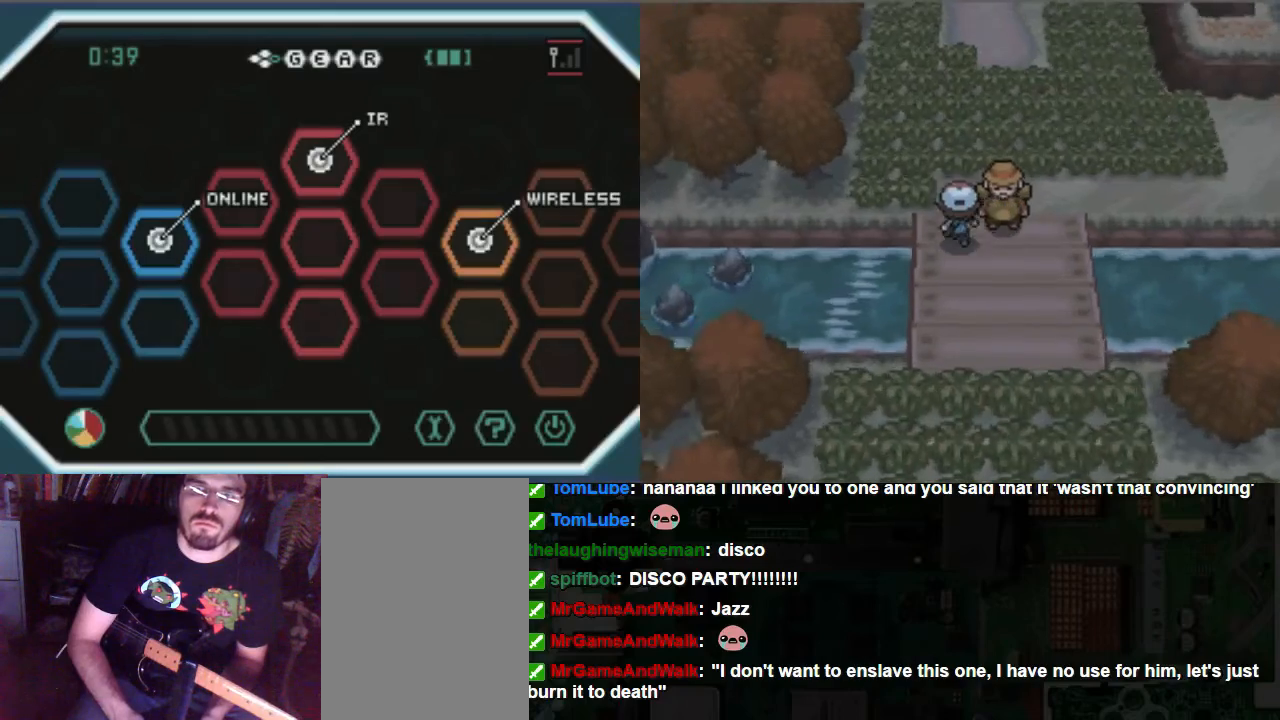
{"buttons": ["B", "DPAD_UP"], "left_stick": "center", "right_stick": "center", "events": [[34, "B", "down"]]}
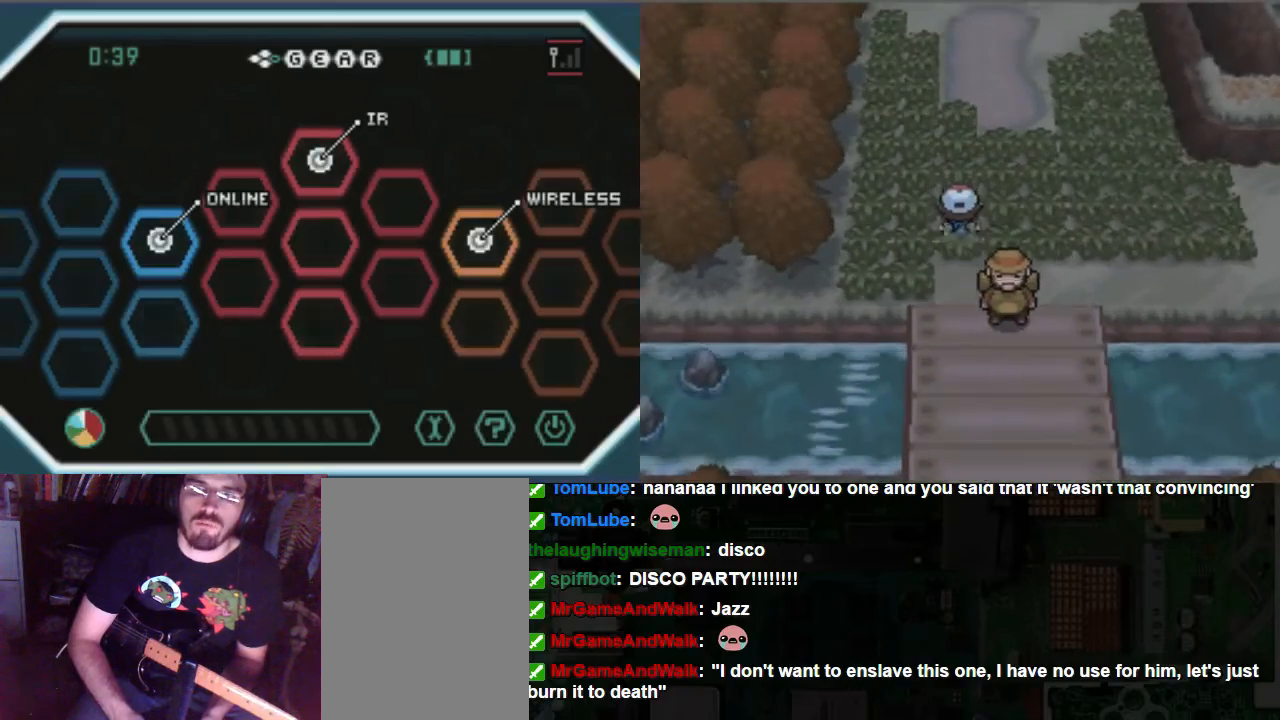
{"buttons": [], "left_stick": "center", "right_stick": "center", "events": [[439, "DPAD_UP", "up"], [506, "B", "up"]]}